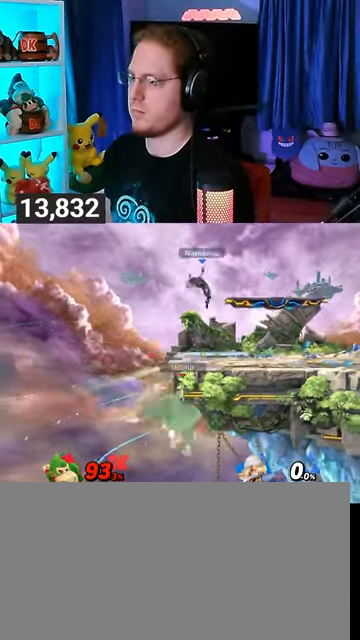
Gameplay with a controller (Nintendo layout); each line is a JSON object with the inputs held at the frame after it. "events" lists button and stick changes between this image and that frame as [ms after this image, input, new state], when the widget could be followed in between. Not read: L3 R3.
{"buttons": [], "left_stick": "up-right", "right_stick": "center", "events": [[300, "R1", "down"], [300, "Y", "up"], [300, "left_stick", "up-right"], [433, "R1", "up"]]}
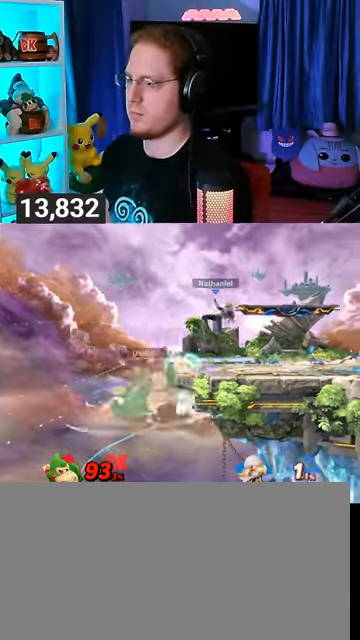
{"buttons": [], "left_stick": "center", "right_stick": "center", "events": [[233, "left_stick", "center"]]}
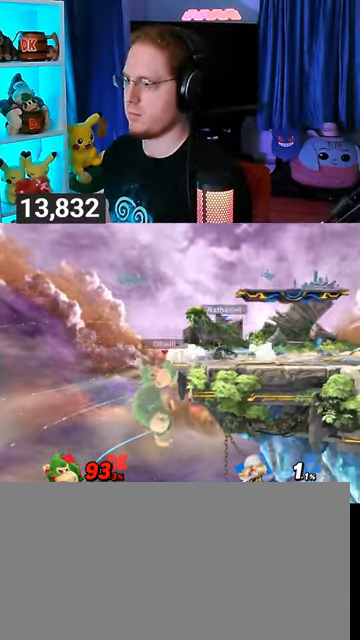
{"buttons": [], "left_stick": "down-left", "right_stick": "center", "events": [[300, "left_stick", "left"], [433, "Y", "down"], [433, "left_stick", "center"], [467, "Y", "up"], [500, "left_stick", "down-left"]]}
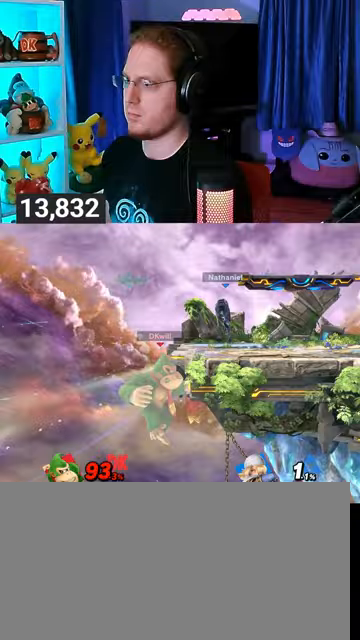
{"buttons": [], "left_stick": "right", "right_stick": "center", "events": [[33, "B", "down"], [100, "B", "up"], [100, "left_stick", "right"]]}
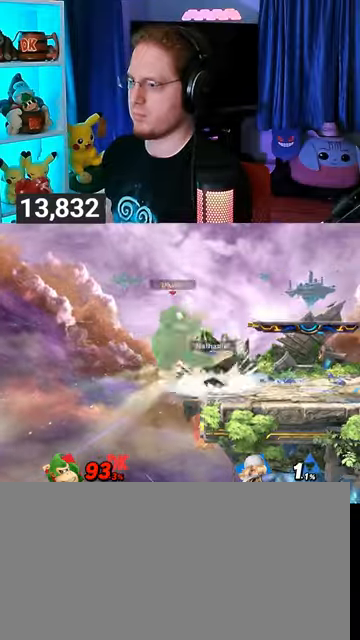
{"buttons": ["X"], "left_stick": "center", "right_stick": "center", "events": [[333, "left_stick", "center"], [367, "X", "down"], [467, "X", "up"], [500, "X", "down"]]}
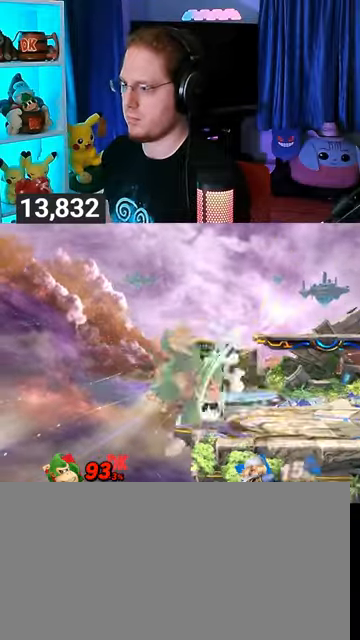
{"buttons": [], "left_stick": "right", "right_stick": "center", "events": [[33, "X", "up"], [133, "X", "down"], [167, "X", "up"], [200, "X", "down"], [233, "X", "up"], [267, "X", "down"], [367, "X", "up"], [433, "left_stick", "right"]]}
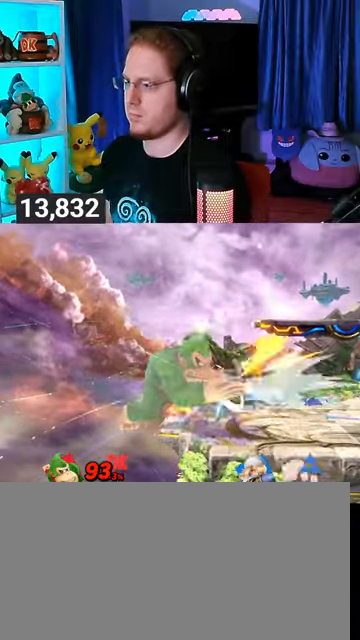
{"buttons": [], "left_stick": "up", "right_stick": "center", "events": [[233, "left_stick", "up"], [267, "A", "down"], [467, "A", "up"]]}
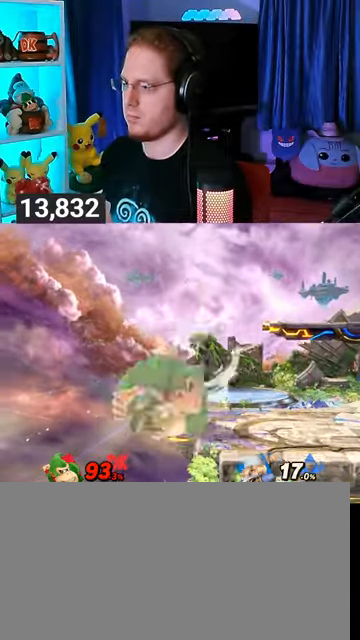
{"buttons": [], "left_stick": "up-right", "right_stick": "center", "events": [[67, "left_stick", "center"], [267, "Y", "down"], [400, "Y", "up"], [433, "A", "down"], [433, "Y", "down"], [467, "Y", "up"], [500, "A", "up"], [500, "left_stick", "up-right"]]}
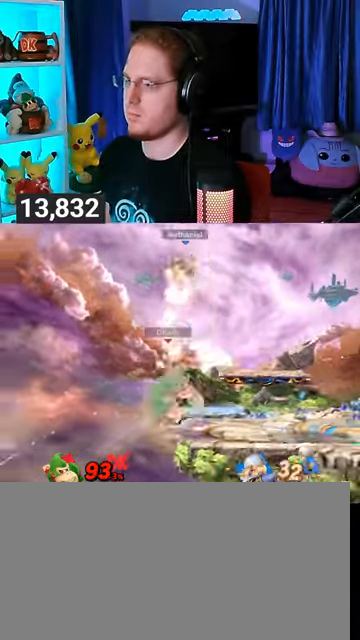
{"buttons": ["Y"], "left_stick": "right", "right_stick": "center", "events": [[67, "Y", "down"], [67, "left_stick", "right"], [267, "Y", "up"], [300, "Y", "down"]]}
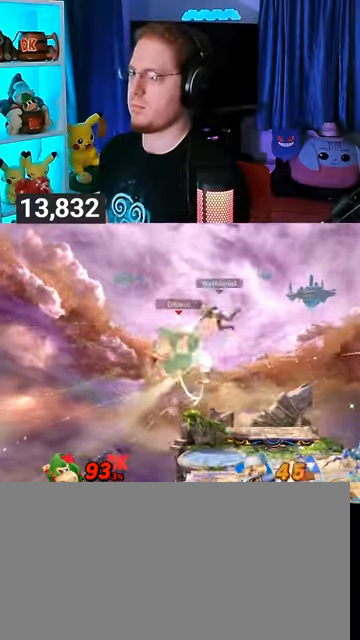
{"buttons": [], "left_stick": "right", "right_stick": "center", "events": [[133, "Y", "up"], [267, "left_stick", "center"], [333, "B", "down"], [400, "B", "up"], [400, "left_stick", "down-right"], [500, "left_stick", "right"]]}
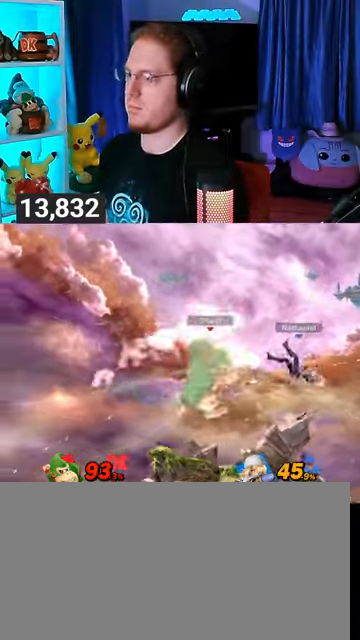
{"buttons": [], "left_stick": "right", "right_stick": "center", "events": [[233, "Y", "down"], [467, "Y", "up"]]}
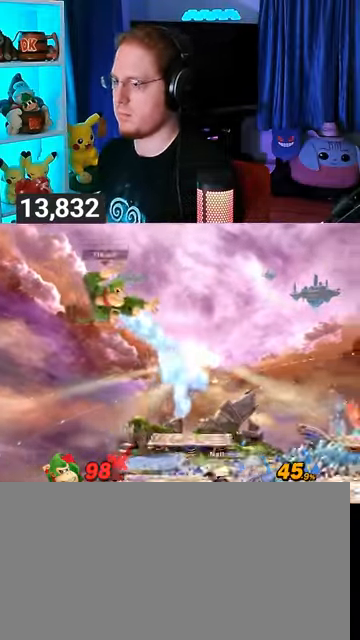
{"buttons": ["Y"], "left_stick": "left", "right_stick": "center", "events": [[200, "A", "down"], [233, "A", "up"], [300, "left_stick", "down-left"], [400, "left_stick", "left"], [467, "Y", "down"]]}
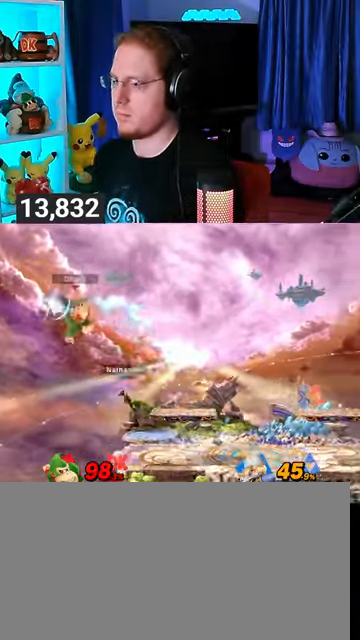
{"buttons": [], "left_stick": "right", "right_stick": "center", "events": [[133, "left_stick", "right"], [500, "Y", "up"]]}
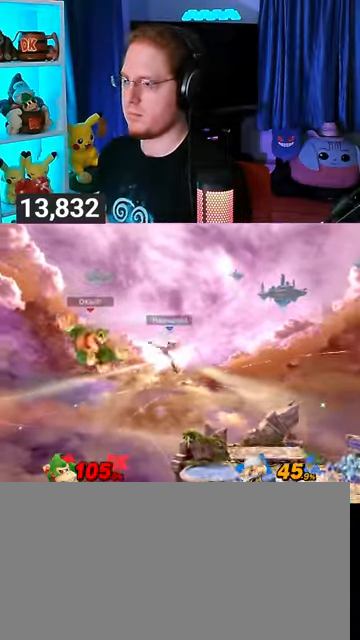
{"buttons": [], "left_stick": "up-right", "right_stick": "center", "events": [[200, "Y", "down"], [233, "left_stick", "down"], [300, "Y", "up"], [400, "left_stick", "up-right"]]}
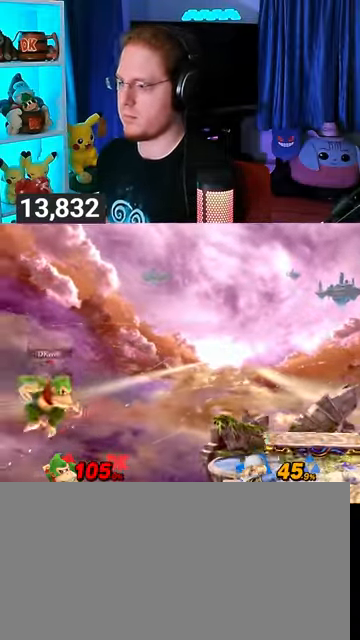
{"buttons": ["Y"], "left_stick": "right", "right_stick": "center", "events": [[100, "left_stick", "down-right"], [167, "left_stick", "right"], [300, "Y", "down"], [400, "Y", "up"], [500, "Y", "down"]]}
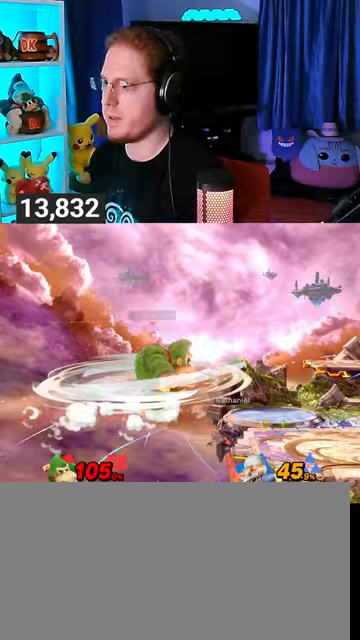
{"buttons": ["Y"], "left_stick": "left", "right_stick": "center", "events": [[67, "Y", "up"], [133, "Y", "down"], [167, "left_stick", "left"], [200, "Y", "up"], [267, "Y", "down"]]}
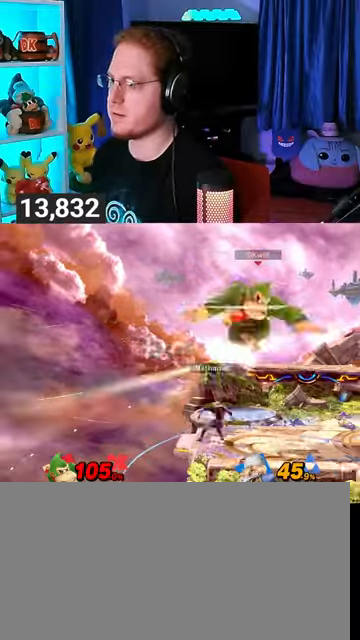
{"buttons": ["R1"], "left_stick": "left", "right_stick": "center", "events": [[267, "R1", "down"], [367, "Y", "up"]]}
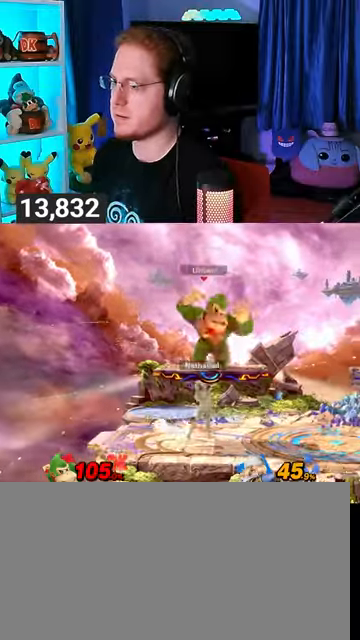
{"buttons": ["R1"], "left_stick": "left", "right_stick": "center", "events": []}
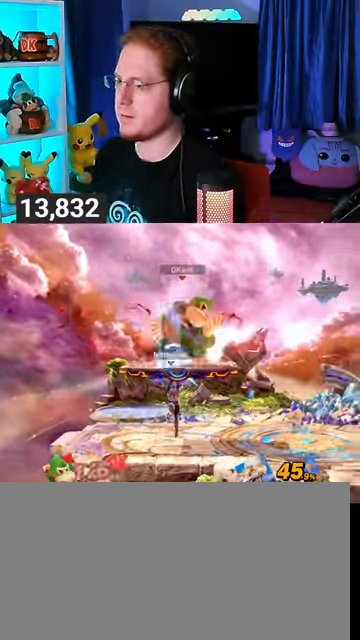
{"buttons": [], "left_stick": "center", "right_stick": "center", "events": [[200, "left_stick", "center"], [367, "R1", "up"]]}
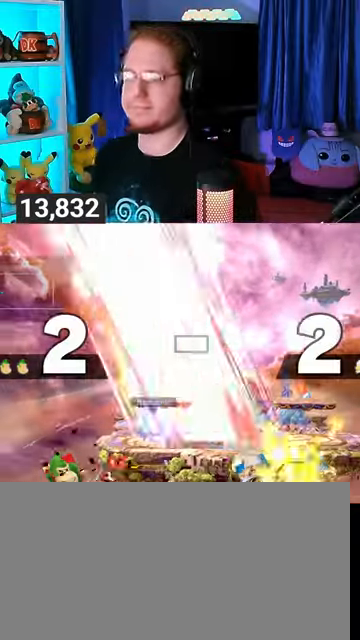
{"buttons": [], "left_stick": "center", "right_stick": "center", "events": []}
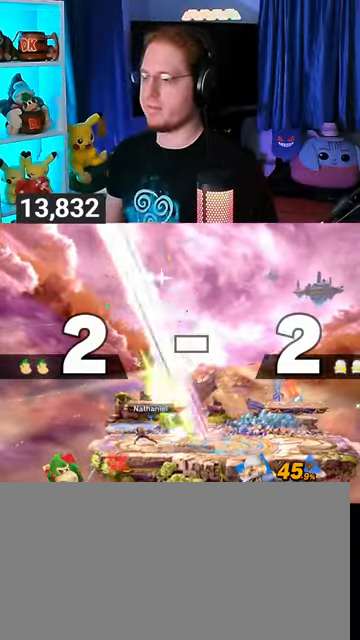
{"buttons": [], "left_stick": "center", "right_stick": "center", "events": []}
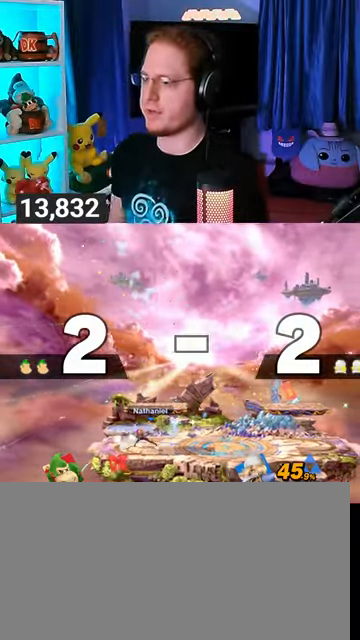
{"buttons": [], "left_stick": "center", "right_stick": "center", "events": []}
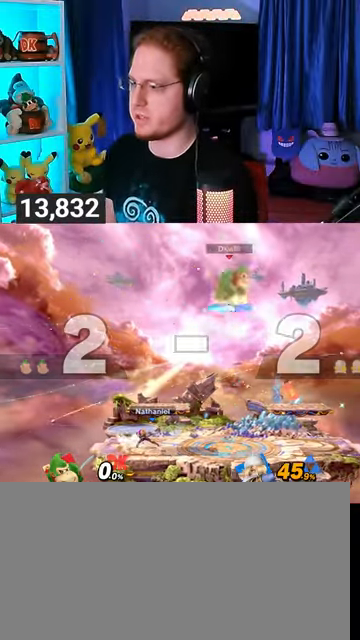
{"buttons": ["B"], "left_stick": "center", "right_stick": "center", "events": [[200, "left_stick", "up-left"], [300, "left_stick", "down-left"], [433, "left_stick", "center"], [500, "B", "down"]]}
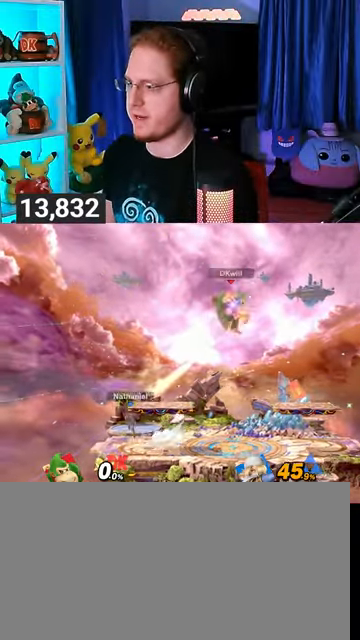
{"buttons": [], "left_stick": "center", "right_stick": "center", "events": [[67, "B", "up"], [433, "R1", "down"], [467, "R1", "up"]]}
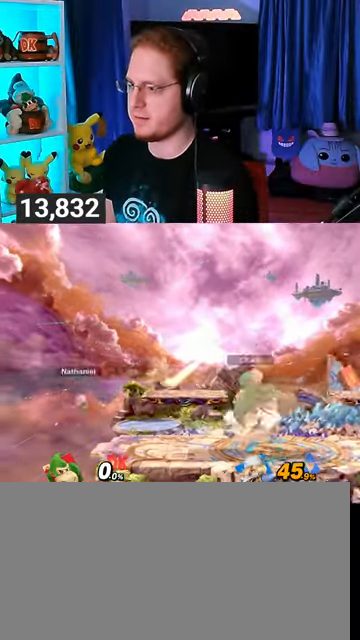
{"buttons": [], "left_stick": "left", "right_stick": "center", "events": [[100, "left_stick", "left"]]}
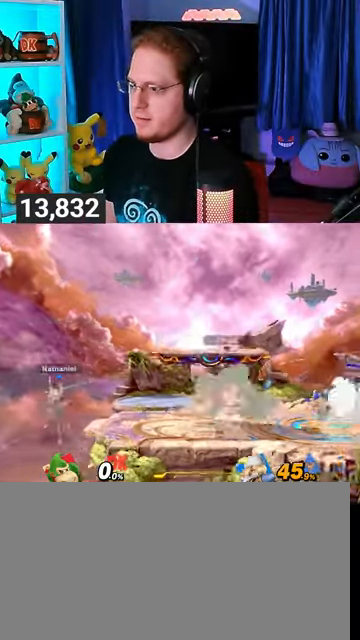
{"buttons": [], "left_stick": "right", "right_stick": "center", "events": [[100, "left_stick", "center"], [167, "left_stick", "left"], [300, "left_stick", "down-left"], [433, "left_stick", "down-right"], [500, "left_stick", "right"]]}
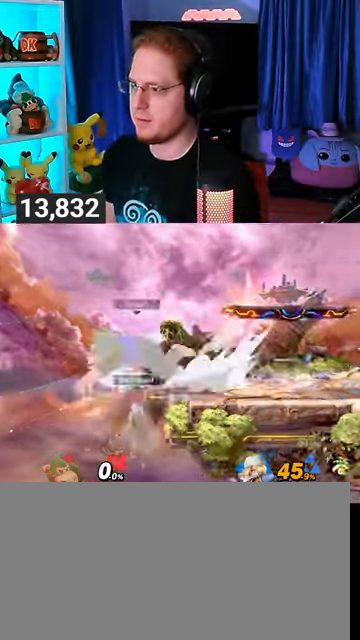
{"buttons": [], "left_stick": "right", "right_stick": "center", "events": [[33, "Y", "down"], [100, "Y", "up"], [167, "left_stick", "center"], [200, "A", "down"], [333, "A", "up"], [333, "left_stick", "right"]]}
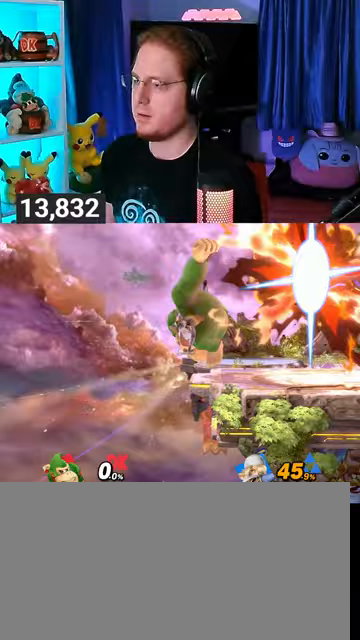
{"buttons": [], "left_stick": "center", "right_stick": "center", "events": [[33, "left_stick", "up-right"], [167, "left_stick", "center"]]}